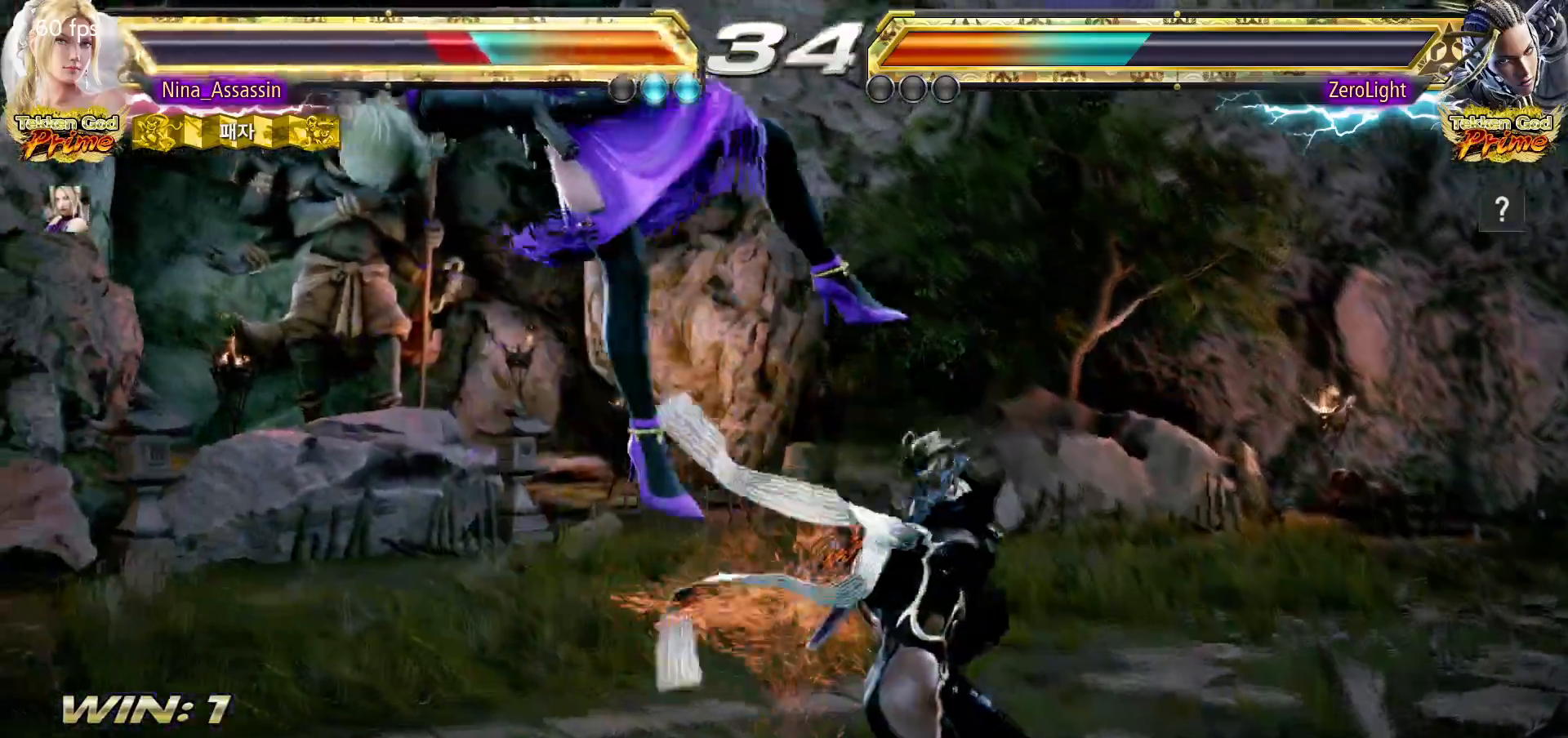
Gameplay with a controller (arcade stick); each line is a JSON object with the inputs held at the frame after it. "events" lists button and stick changes between this image and that frame as [ms after this image, input, new state], when the widget could be followed in between. Not read: L3 R3.
{"buttons": [], "left_stick": "center", "events": [[83, "left_stick", "center"], [183, "TRIANGLE", "down"], [200, "TRIANGLE", "up"], [233, "SQUARE", "down"], [283, "SQUARE", "up"], [333, "TRIANGLE", "down"], [383, "TRIANGLE", "up"], [417, "SQUARE", "down"], [467, "SQUARE", "up"]]}
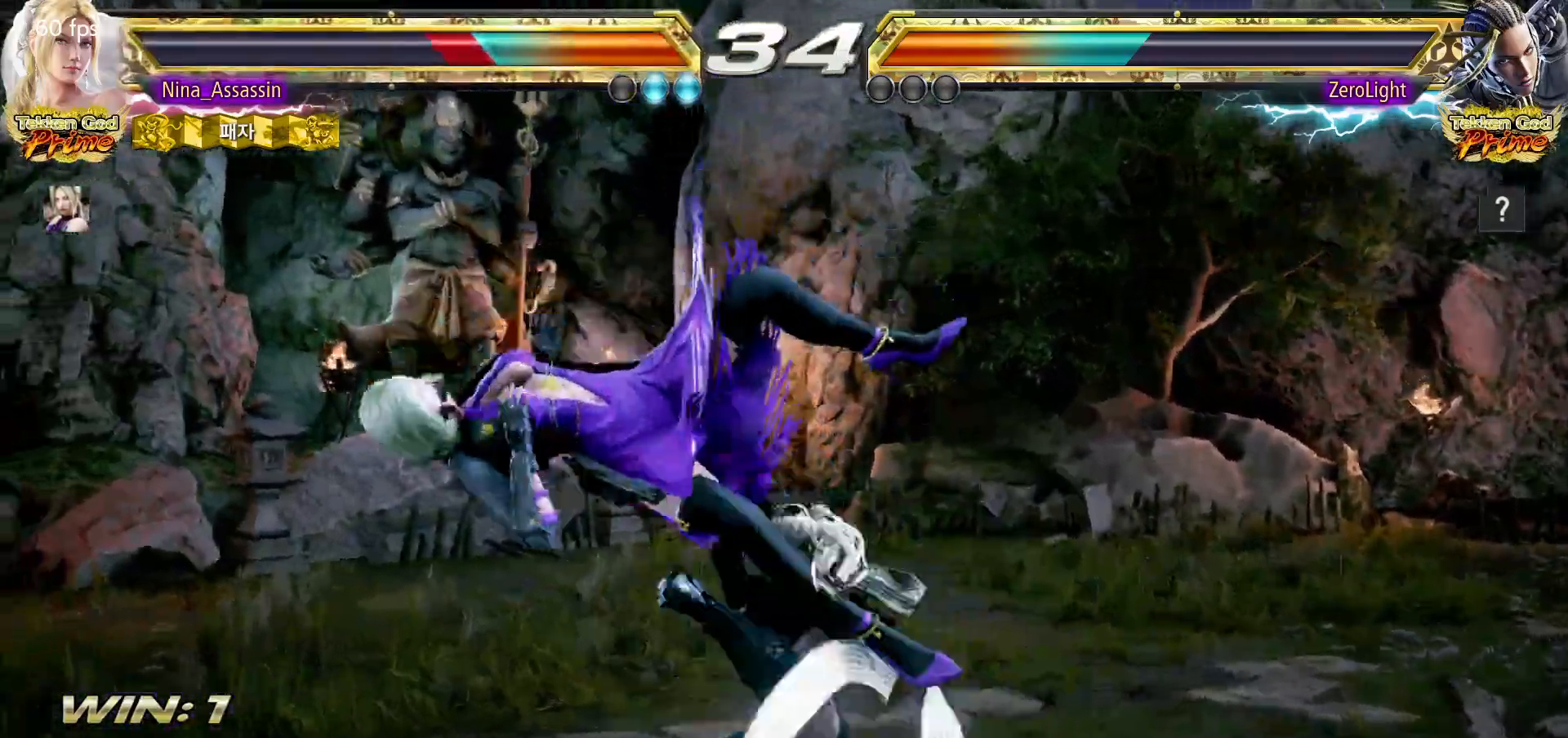
{"buttons": [], "left_stick": "center", "events": [[33, "TRIANGLE", "down"], [67, "TRIANGLE", "up"], [83, "SQUARE", "down"], [133, "SQUARE", "up"], [183, "TRIANGLE", "down"], [233, "TRIANGLE", "up"], [267, "SQUARE", "down"], [317, "SQUARE", "up"], [367, "TRIANGLE", "down"], [400, "TRIANGLE", "up"], [450, "SQUARE", "down"], [500, "SQUARE", "up"]]}
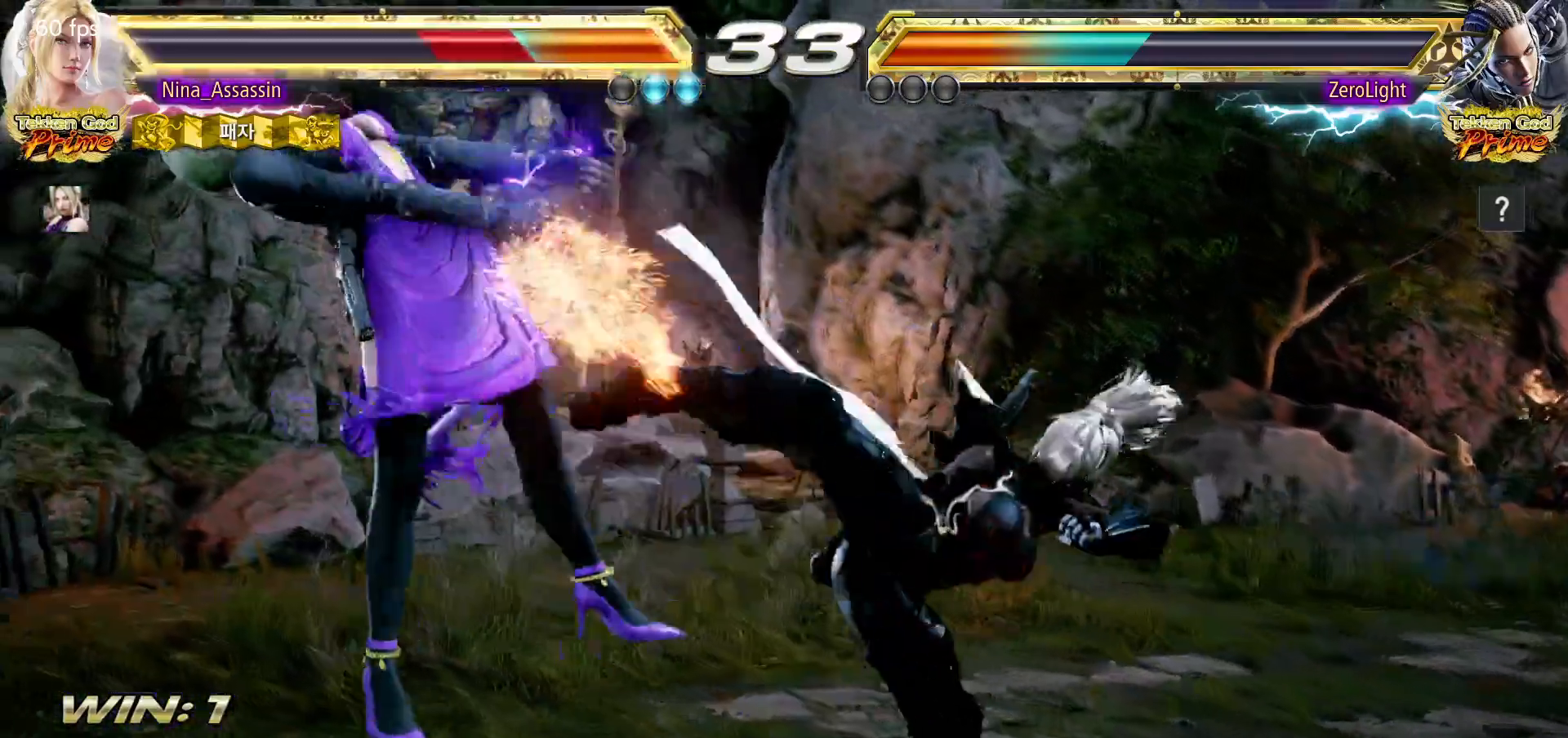
{"buttons": ["SQUARE"], "left_stick": "center", "events": [[50, "TRIANGLE", "down"], [100, "TRIANGLE", "up"], [133, "SQUARE", "down"], [183, "SQUARE", "up"], [233, "TRIANGLE", "down"], [283, "TRIANGLE", "up"], [333, "SQUARE", "down"], [383, "SQUARE", "up"], [433, "TRIANGLE", "down"], [467, "TRIANGLE", "up"], [500, "SQUARE", "down"]]}
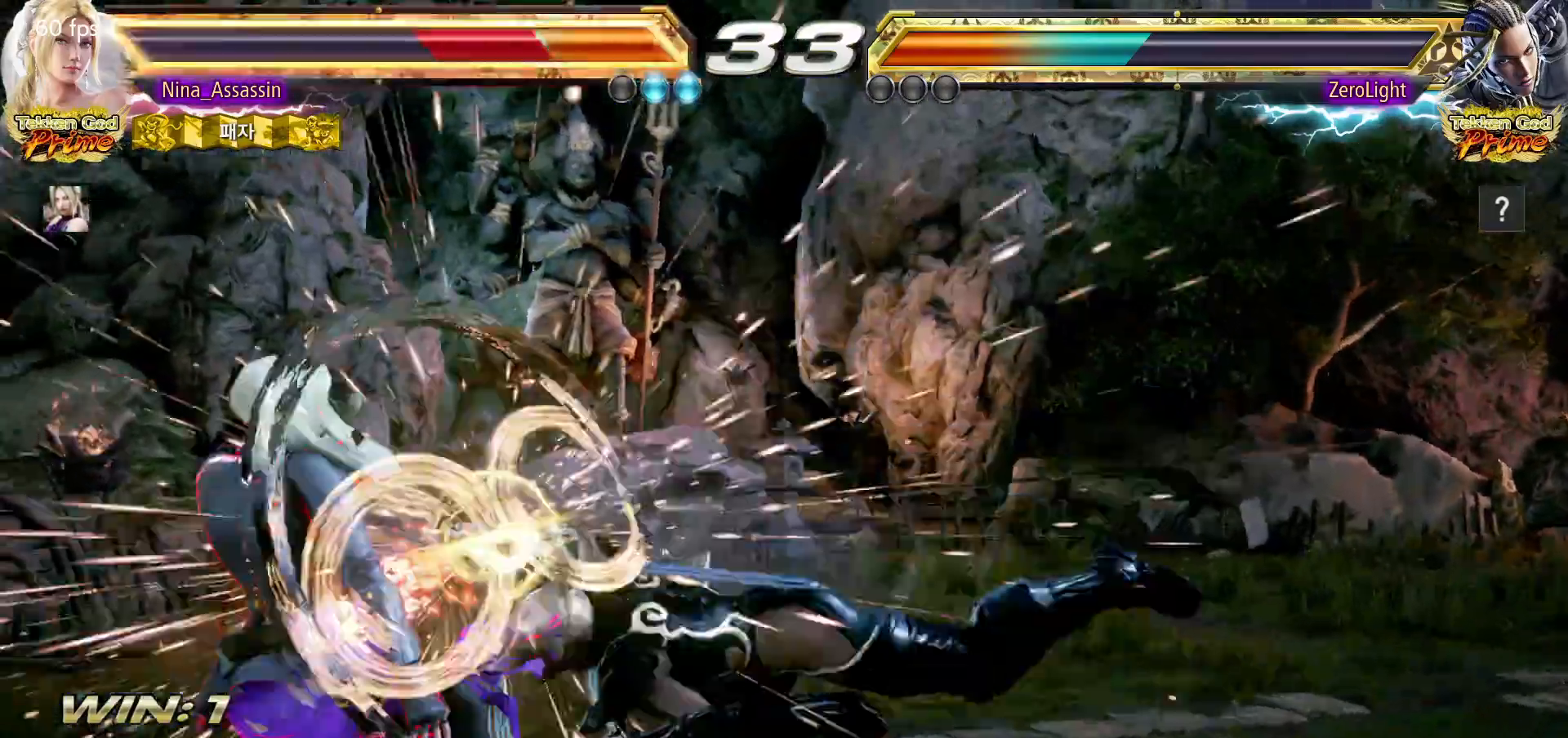
{"buttons": ["TRIANGLE"], "left_stick": "center", "events": [[67, "SQUARE", "up"], [117, "TRIANGLE", "down"], [167, "TRIANGLE", "up"], [217, "SQUARE", "down"], [250, "SQUARE", "up"], [283, "TRIANGLE", "down"], [333, "TRIANGLE", "up"], [400, "SQUARE", "down"], [450, "SQUARE", "up"], [500, "TRIANGLE", "down"]]}
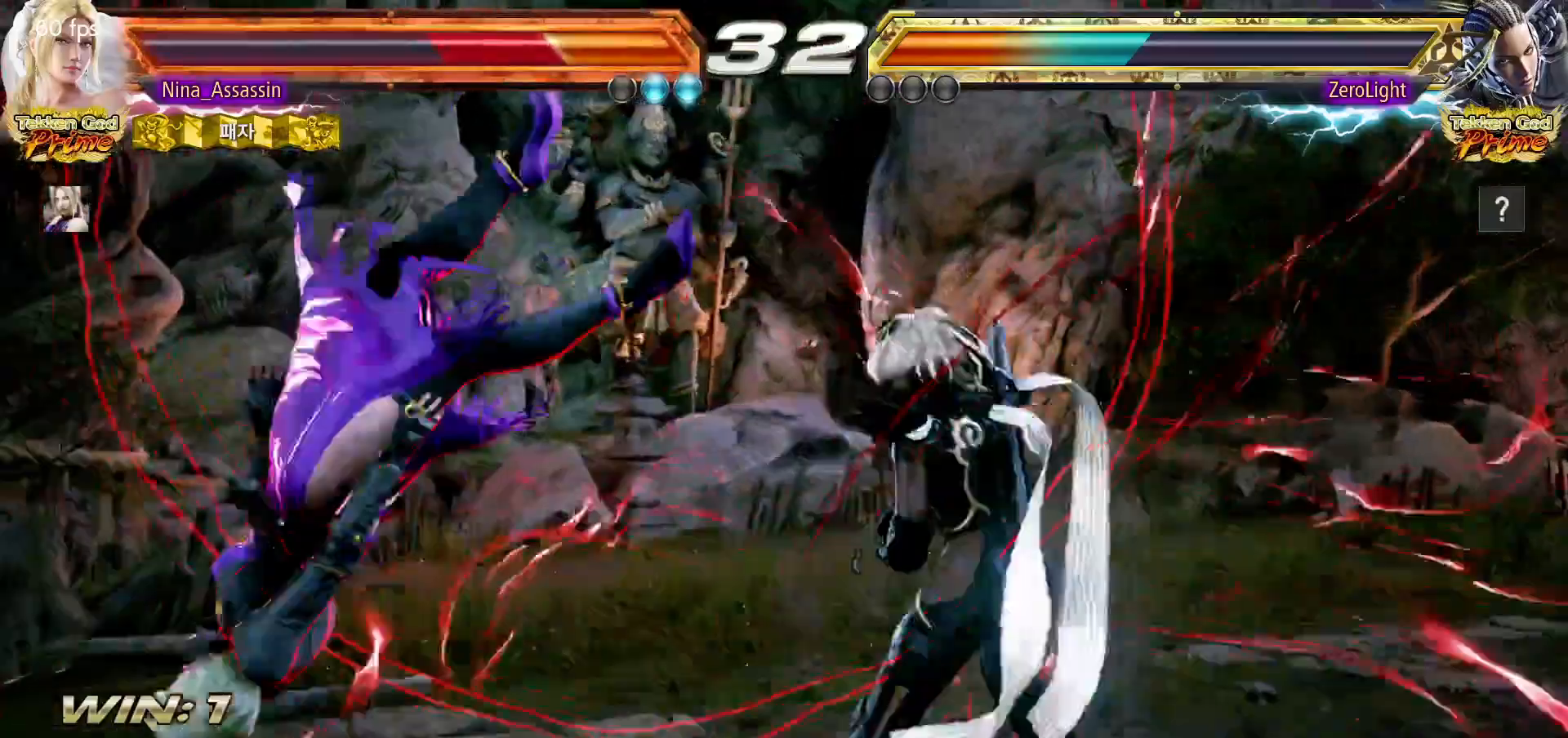
{"buttons": [], "left_stick": "center", "events": [[50, "TRIANGLE", "up"], [67, "SQUARE", "down"], [117, "SQUARE", "up"], [167, "TRIANGLE", "down"], [233, "TRIANGLE", "up"], [250, "SQUARE", "down"], [300, "SQUARE", "up"], [350, "TRIANGLE", "down"], [400, "TRIANGLE", "up"], [433, "SQUARE", "down"], [483, "SQUARE", "up"]]}
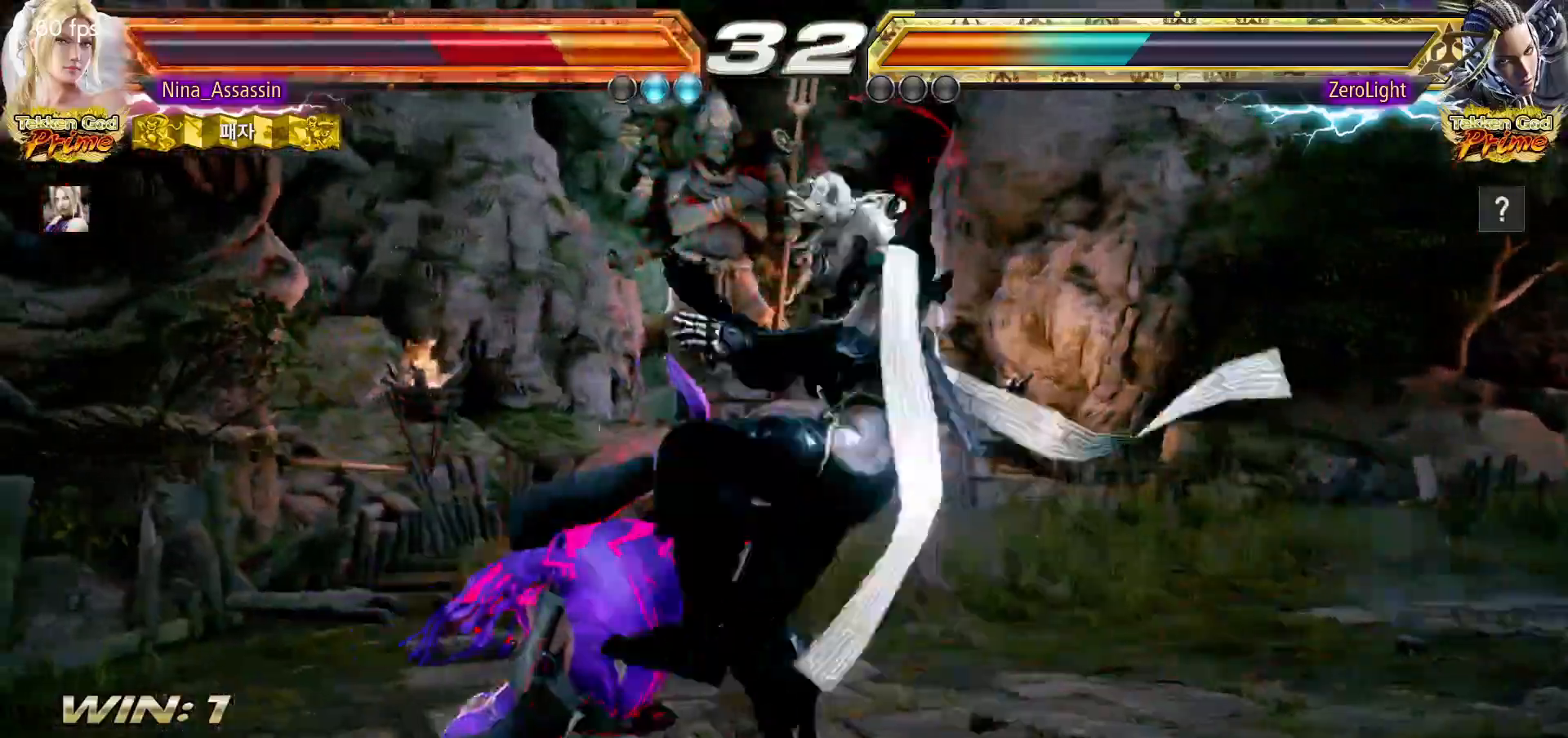
{"buttons": [], "left_stick": "center", "events": [[33, "TRIANGLE", "down"], [83, "TRIANGLE", "up"], [117, "SQUARE", "down"], [183, "SQUARE", "up"], [233, "TRIANGLE", "down"], [283, "TRIANGLE", "up"], [317, "SQUARE", "down"], [383, "SQUARE", "up"], [417, "TRIANGLE", "down"], [500, "TRIANGLE", "up"]]}
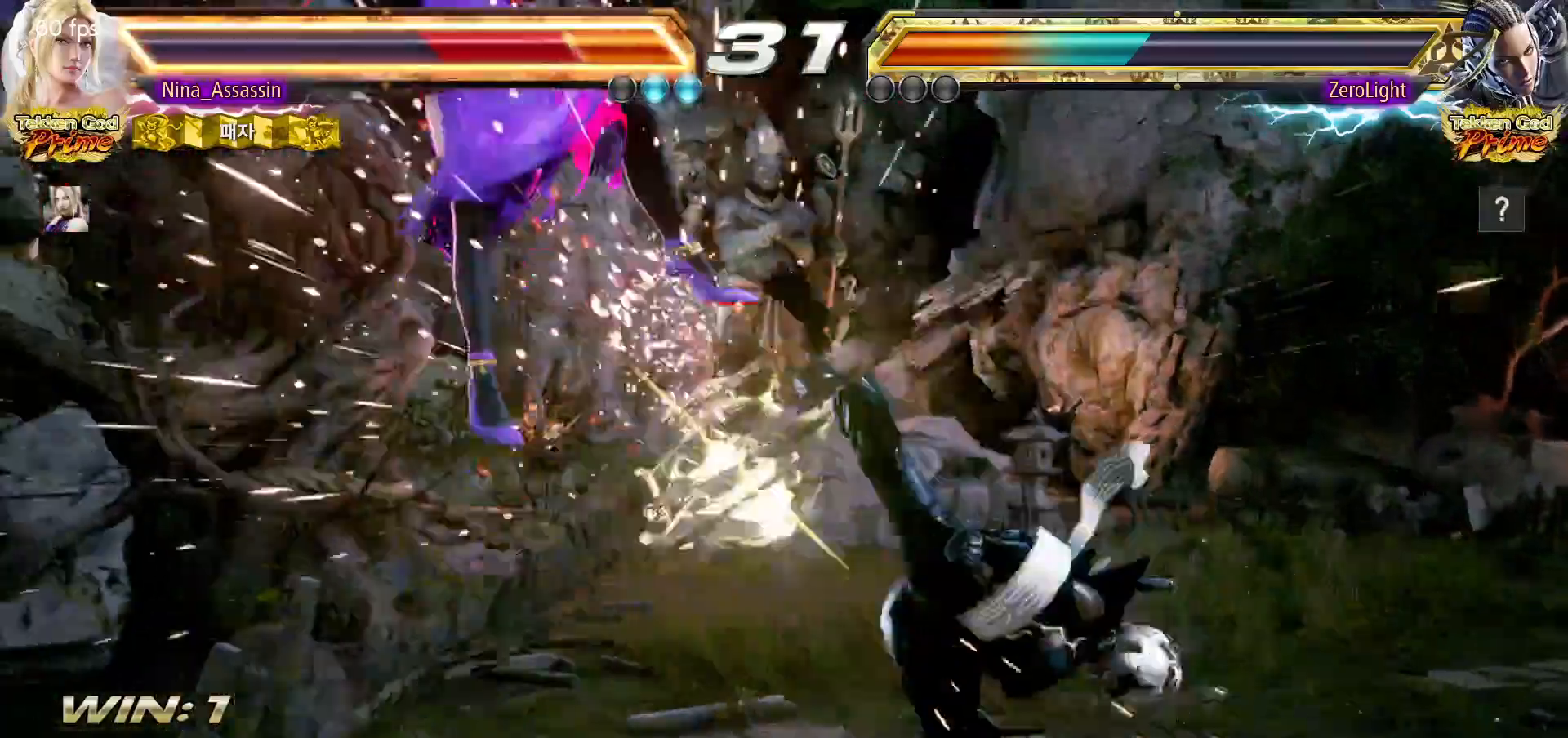
{"buttons": ["TRIANGLE"], "left_stick": "center", "events": [[17, "SQUARE", "down"], [67, "SQUARE", "up"], [117, "TRIANGLE", "down"], [167, "TRIANGLE", "up"], [217, "SQUARE", "down"], [267, "SQUARE", "up"], [317, "TRIANGLE", "down"], [383, "TRIANGLE", "up"], [433, "SQUARE", "down"], [450, "SQUARE", "up"], [500, "TRIANGLE", "down"]]}
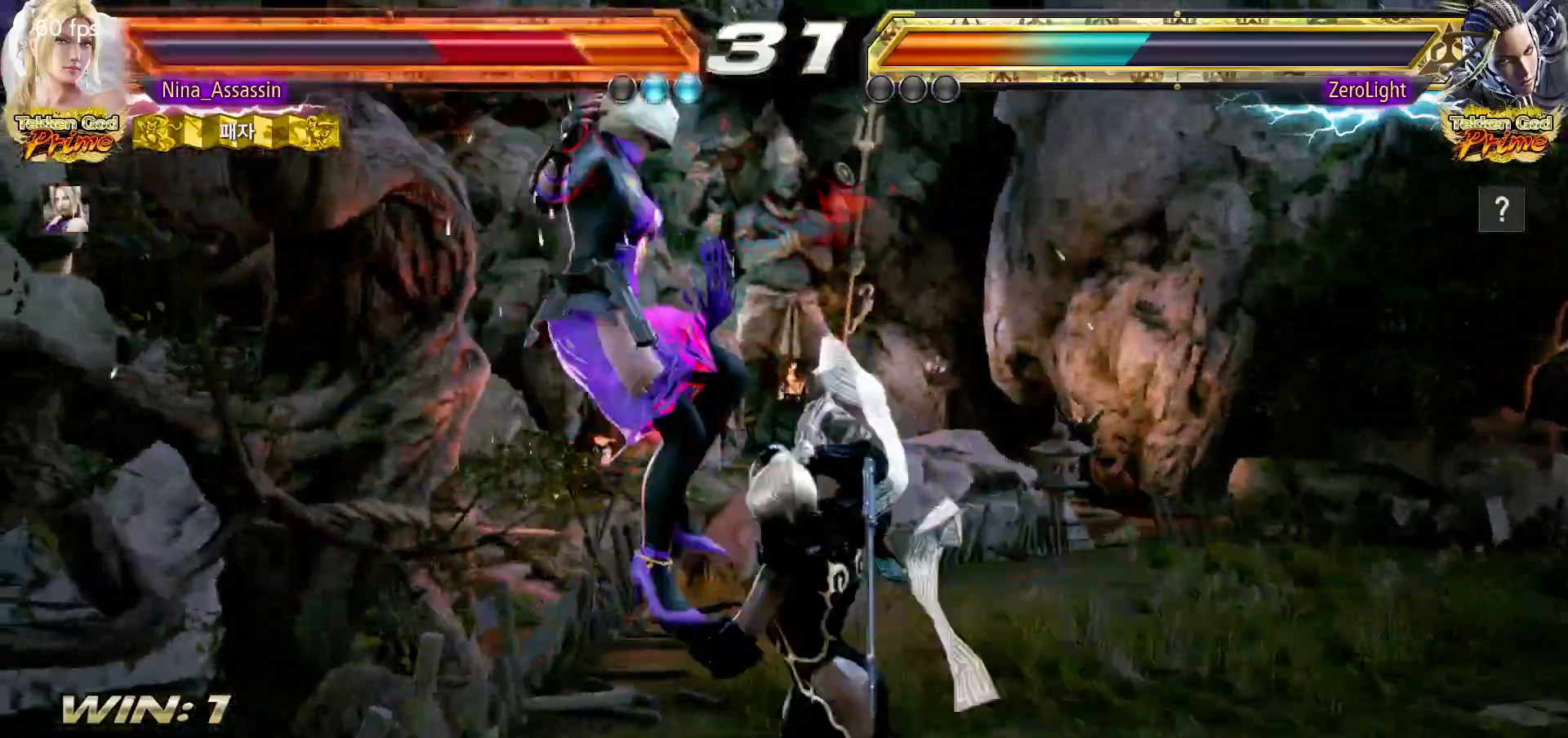
{"buttons": ["SQUARE"], "left_stick": "center", "events": [[50, "TRIANGLE", "up"], [100, "SQUARE", "down"], [150, "SQUARE", "up"], [200, "TRIANGLE", "down"], [250, "TRIANGLE", "up"], [317, "SQUARE", "down"], [367, "SQUARE", "up"], [400, "TRIANGLE", "down"], [467, "TRIANGLE", "up"], [500, "SQUARE", "down"]]}
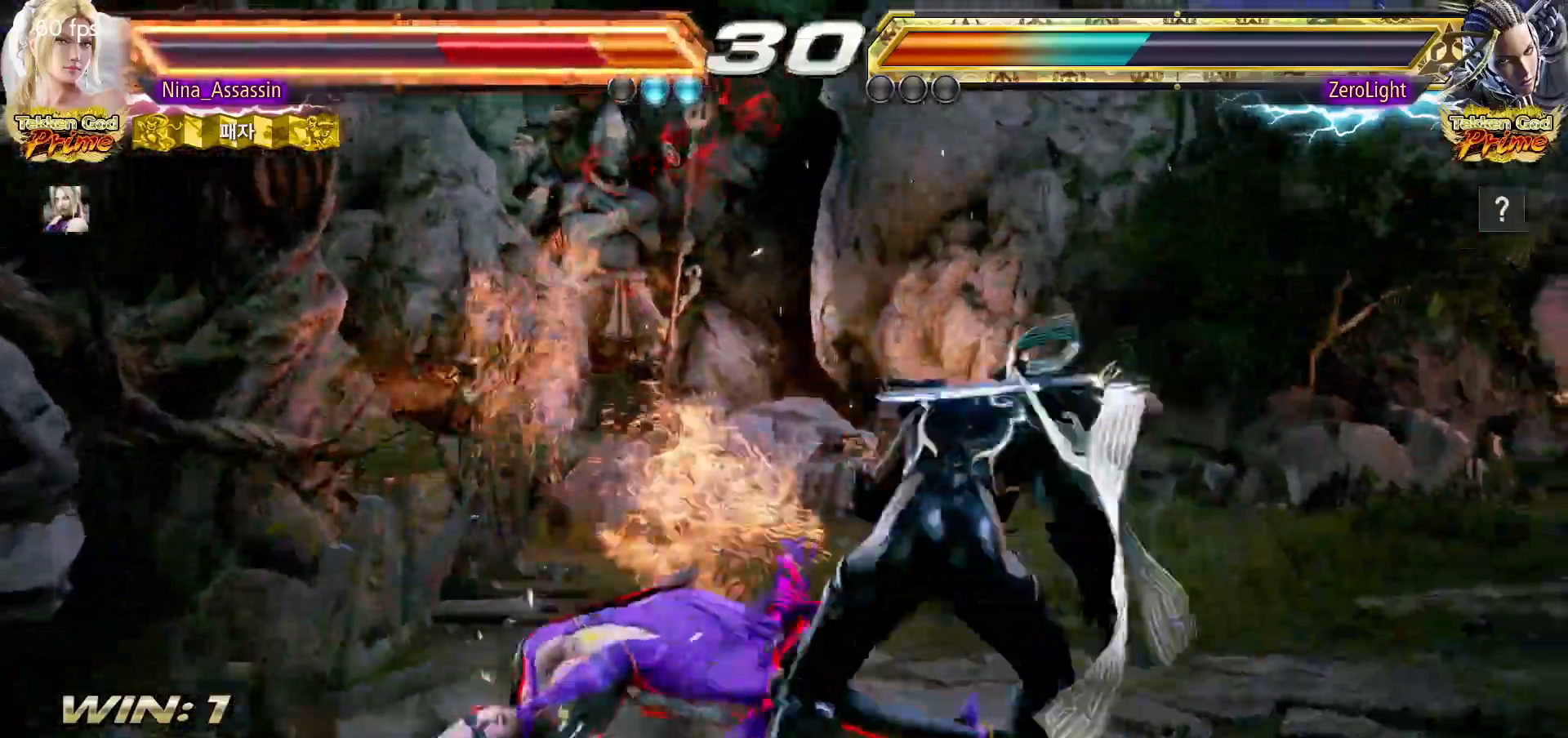
{"buttons": [], "left_stick": "center", "events": [[33, "SQUARE", "up"], [83, "TRIANGLE", "down"], [117, "TRIANGLE", "up"], [317, "left_stick", "up"], [383, "left_stick", "center"]]}
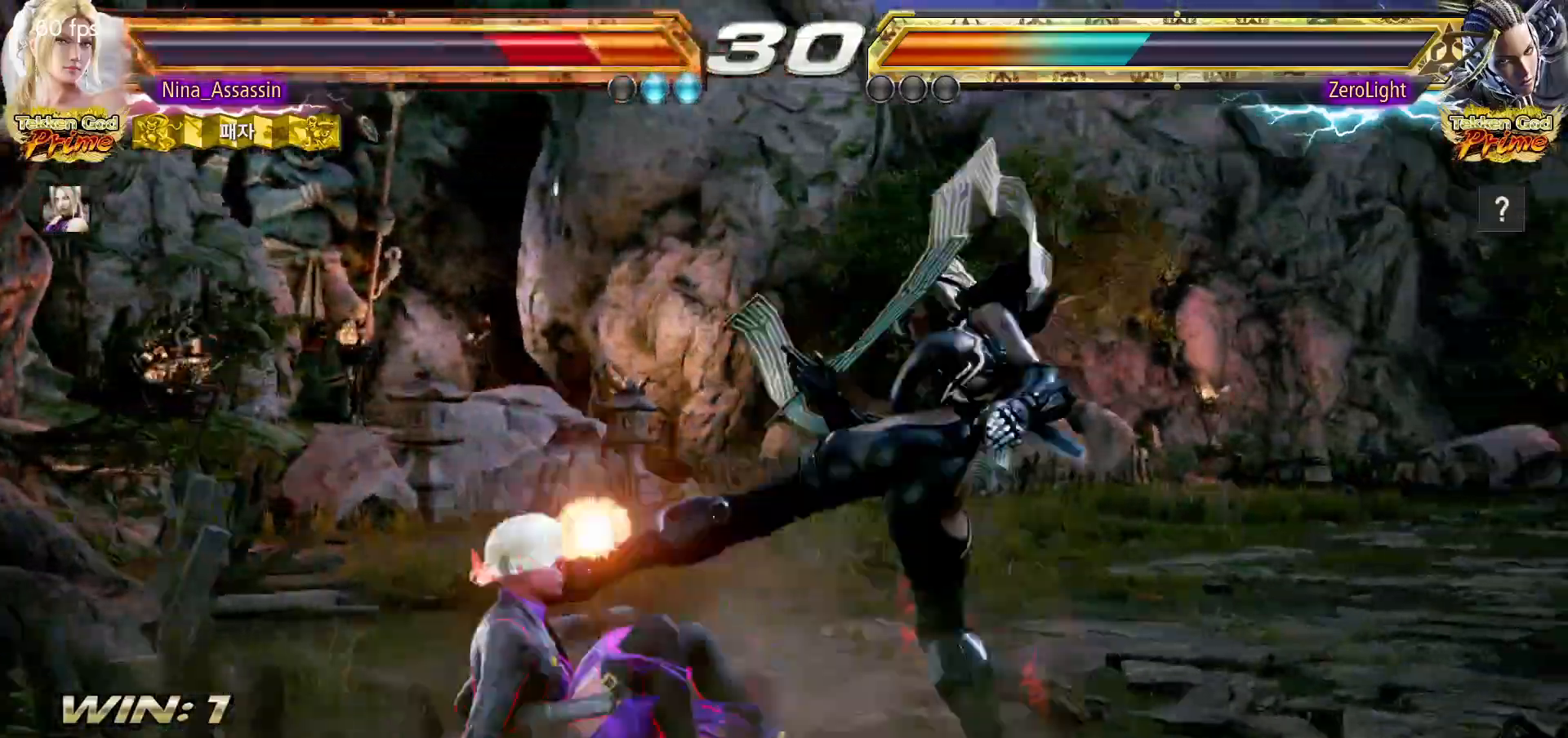
{"buttons": [], "left_stick": "left", "events": [[17, "left_stick", "left"]]}
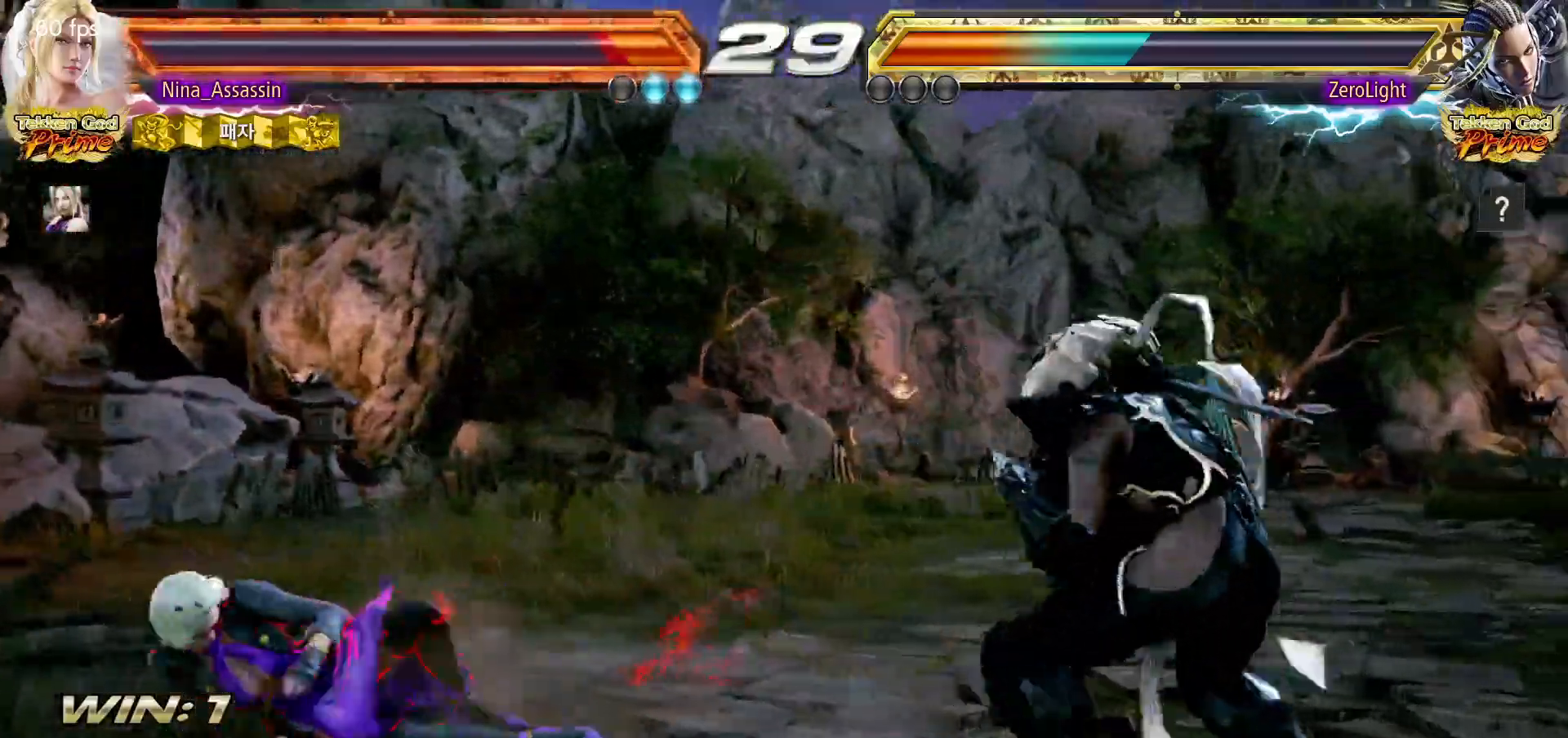
{"buttons": [], "left_stick": "center", "events": [[250, "left_stick", "center"], [317, "R1", "down"], [400, "R1", "up"]]}
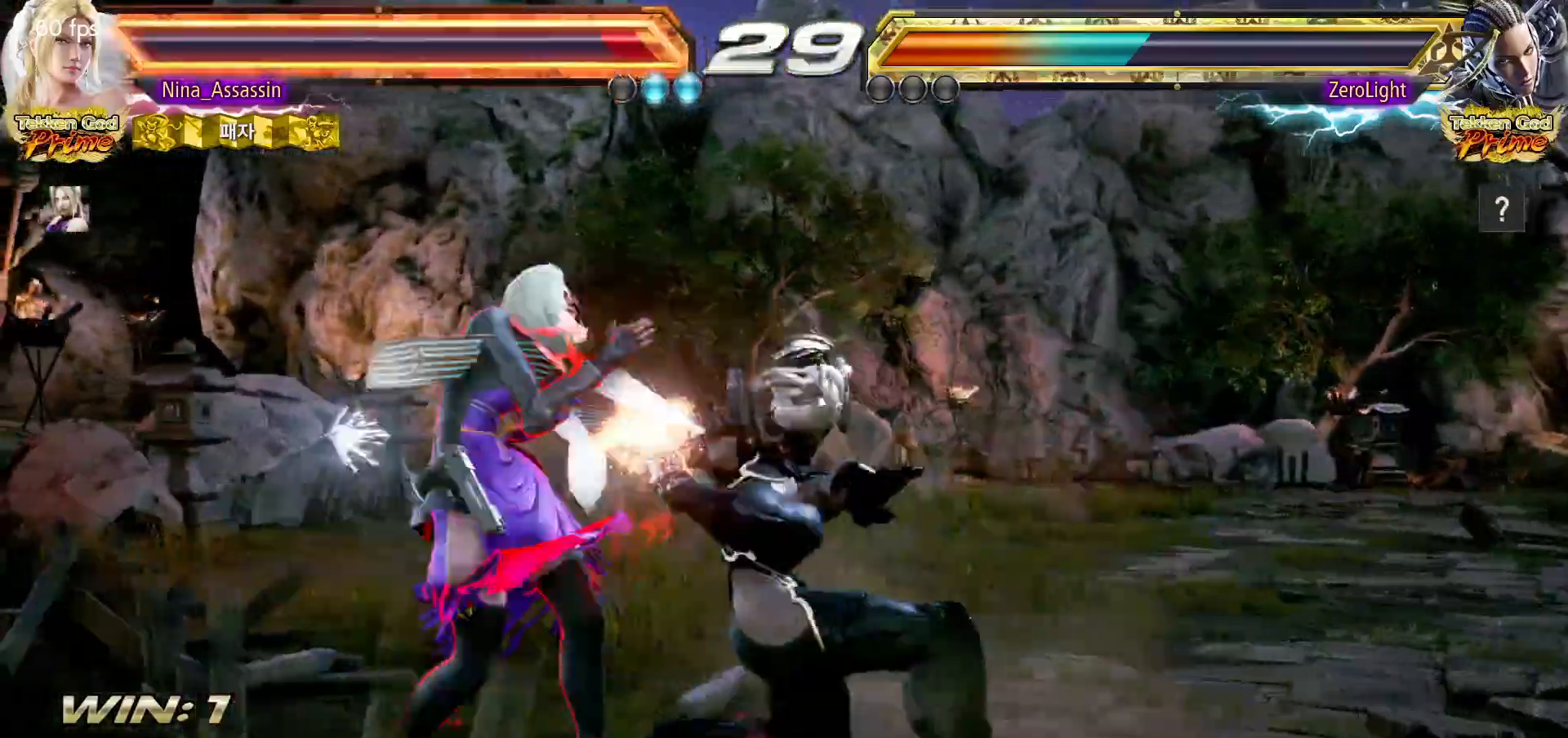
{"buttons": [], "left_stick": "left", "events": [[383, "left_stick", "left"]]}
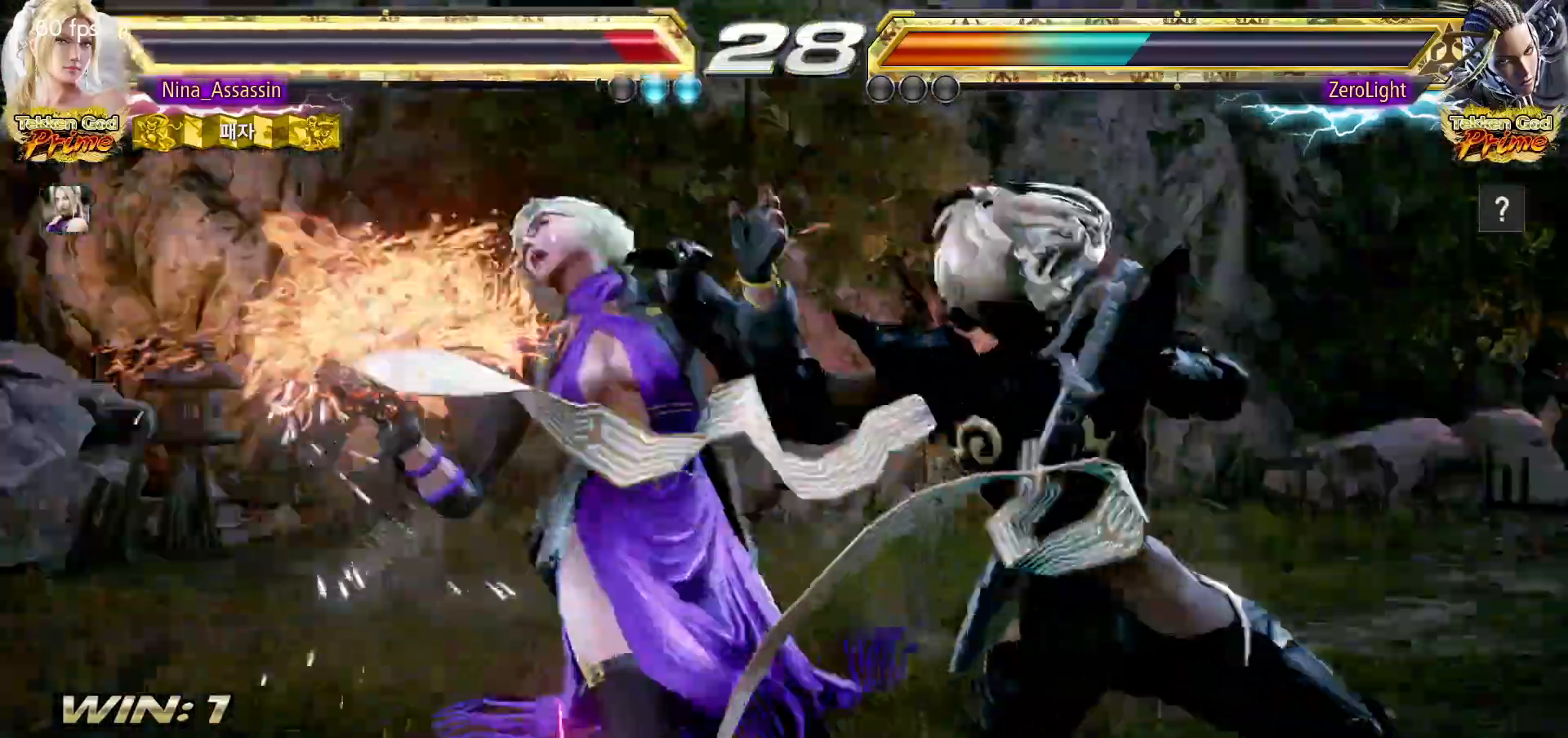
{"buttons": [], "left_stick": "center", "events": [[250, "left_stick", "center"]]}
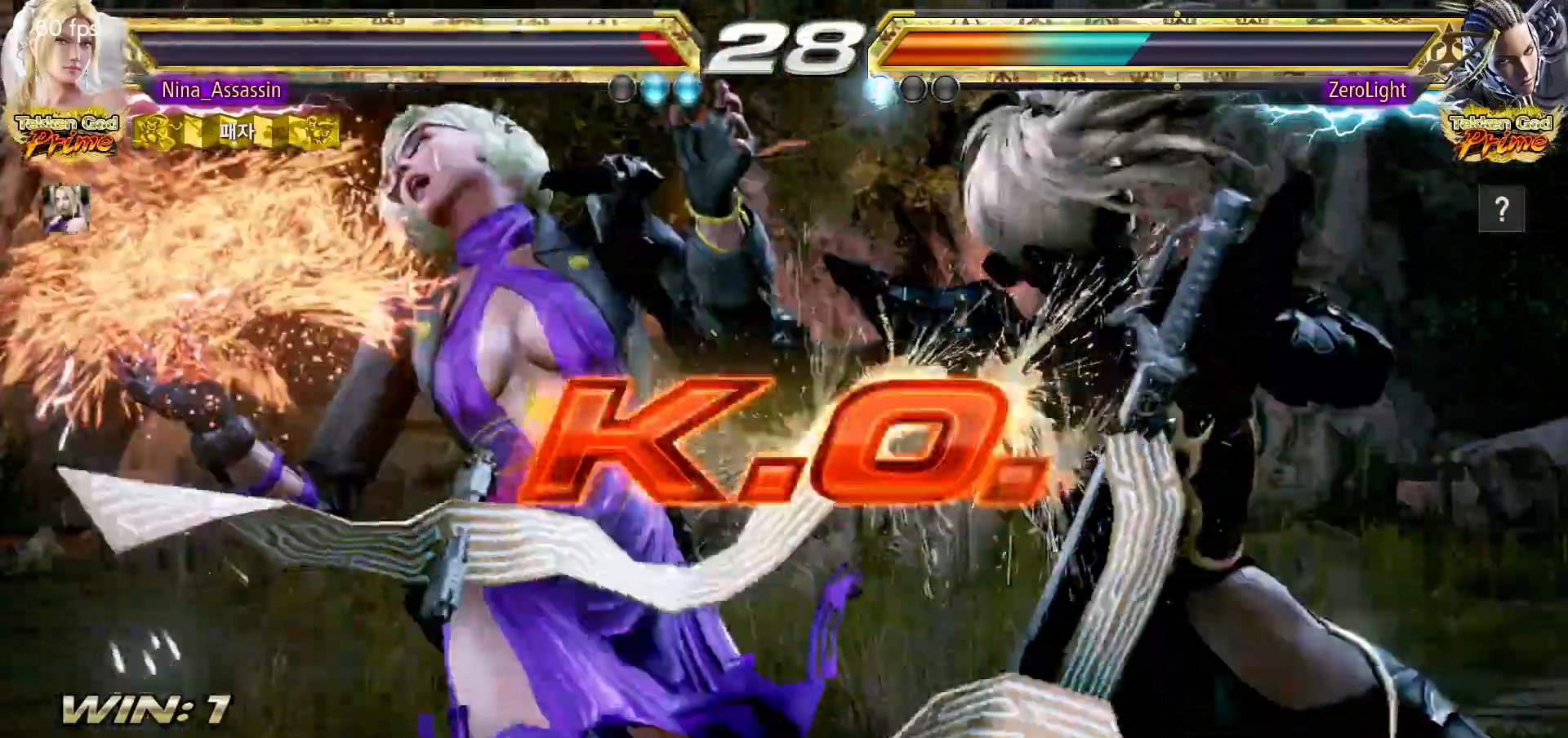
{"buttons": [], "left_stick": "center", "events": []}
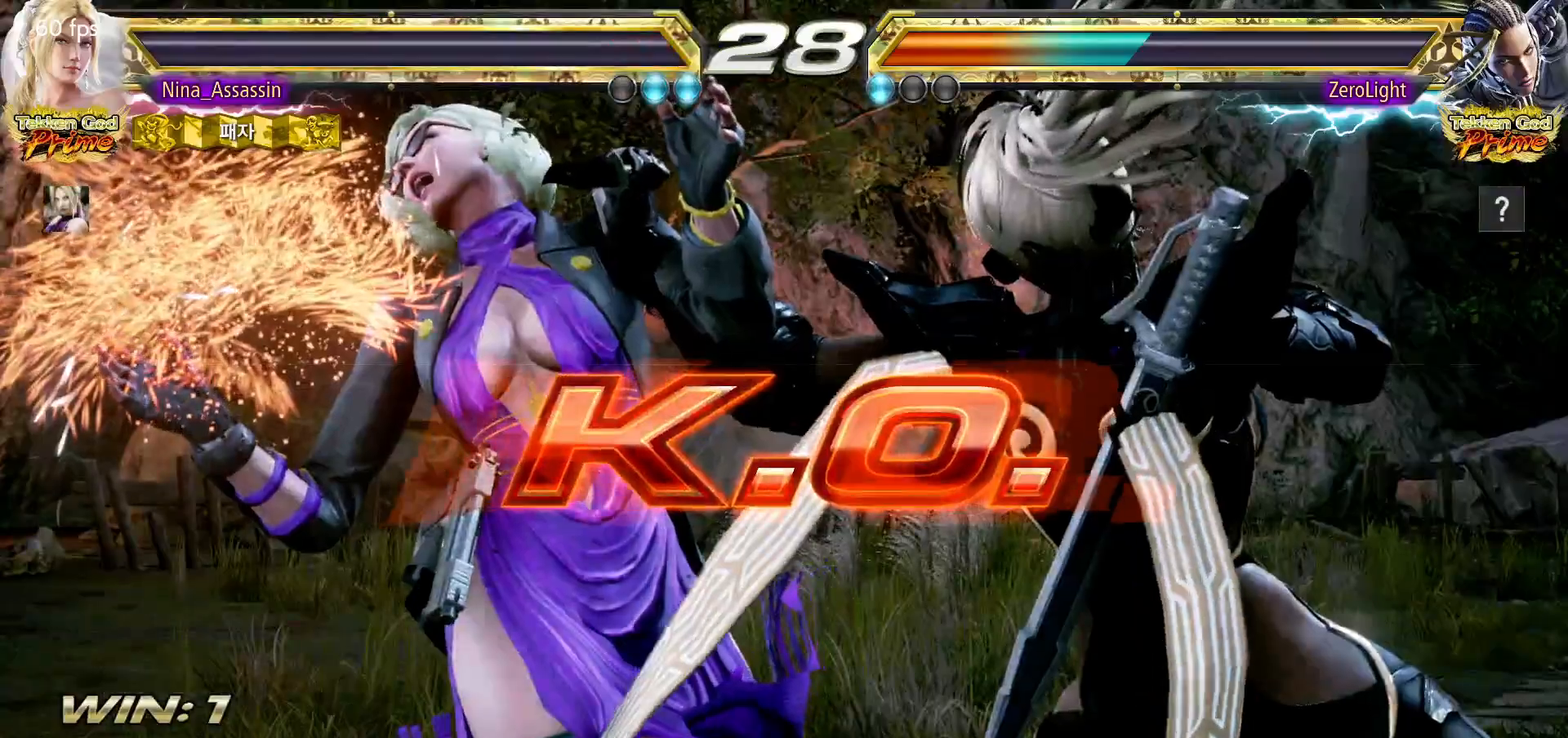
{"buttons": [], "left_stick": "center", "events": []}
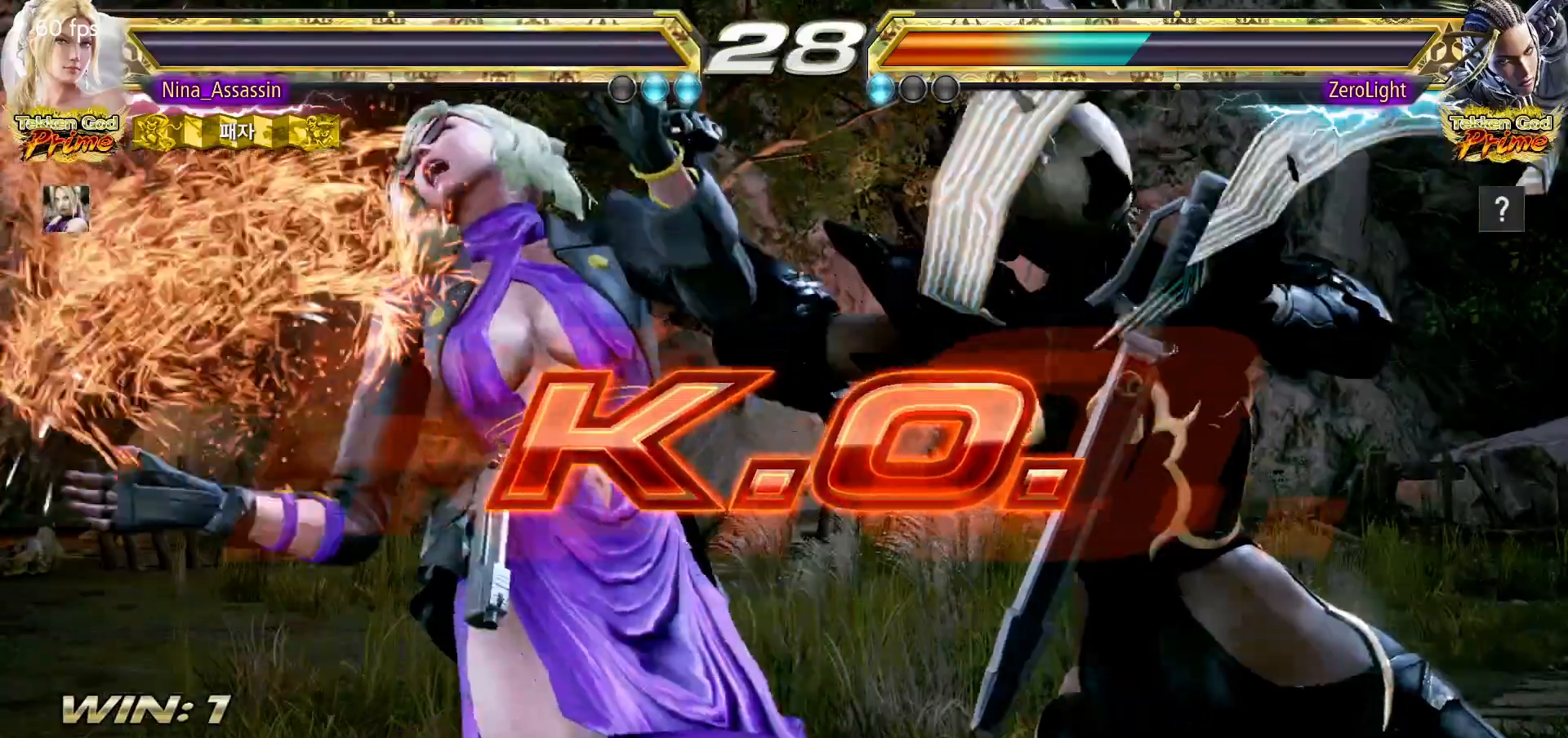
{"buttons": ["START"], "left_stick": "center", "events": [[217, "START", "down"], [233, "START", "up"], [300, "START", "down"], [383, "START", "up"], [433, "START", "down"]]}
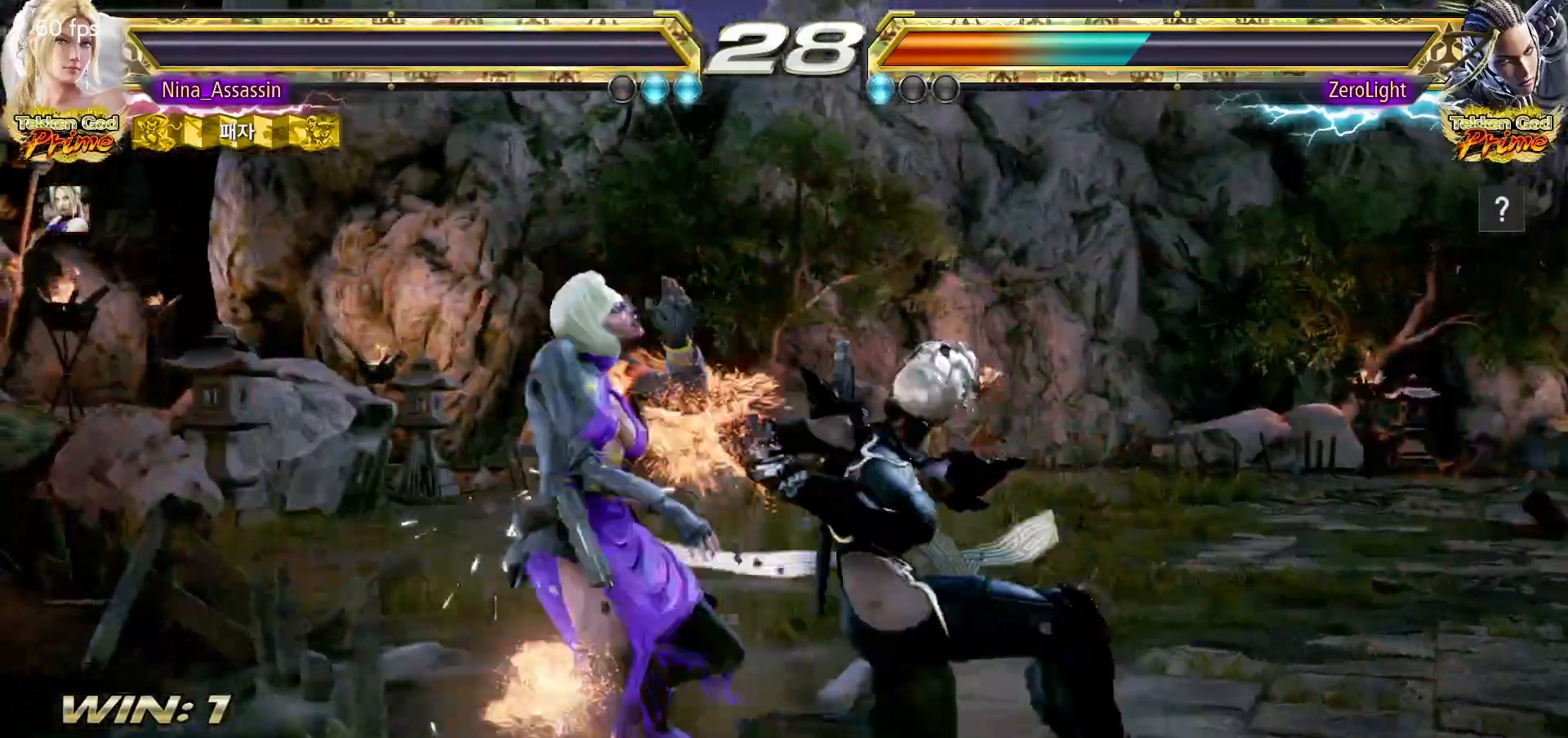
{"buttons": ["START"], "left_stick": "center", "events": [[17, "START", "up"], [67, "START", "down"], [167, "START", "up"], [217, "START", "down"], [300, "START", "up"], [333, "START", "down"], [433, "START", "up"], [483, "START", "down"]]}
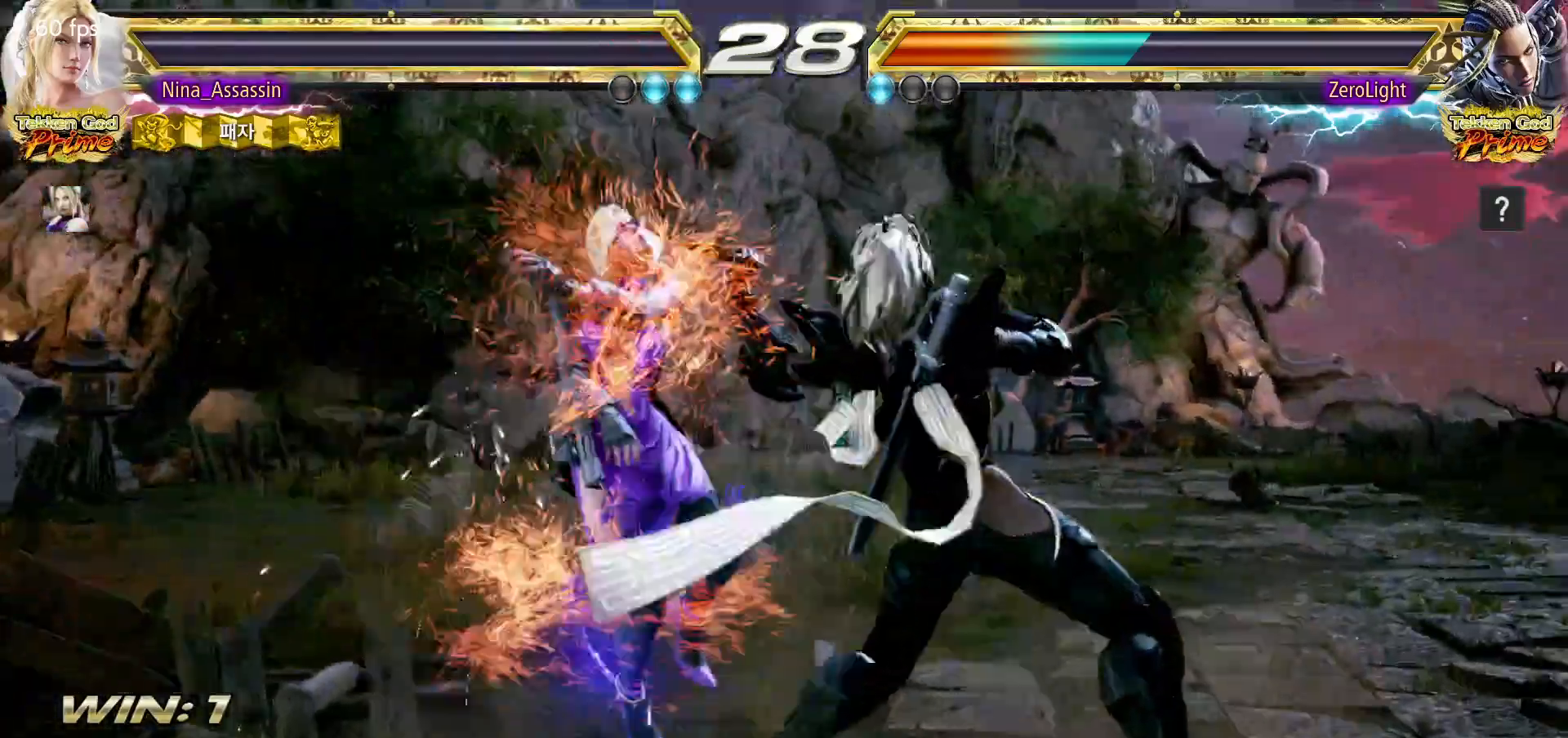
{"buttons": [], "left_stick": "center", "events": [[83, "START", "up"], [117, "START", "down"], [217, "START", "up"], [267, "START", "down"], [367, "START", "up"], [417, "START", "down"], [500, "START", "up"]]}
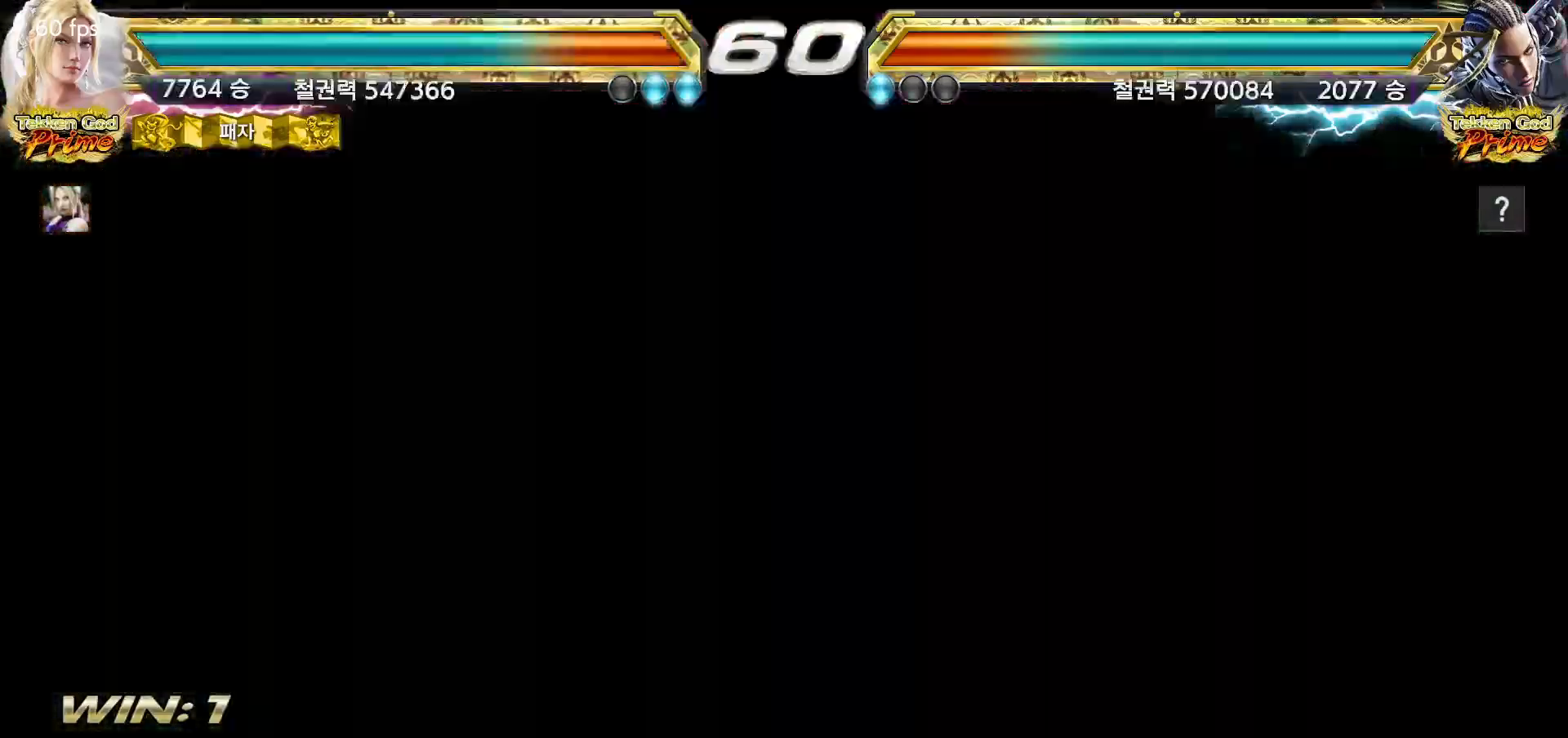
{"buttons": ["START"], "left_stick": "center", "events": [[50, "START", "down"], [150, "START", "up"], [200, "START", "down"], [283, "START", "up"], [333, "START", "down"], [433, "START", "up"], [483, "START", "down"]]}
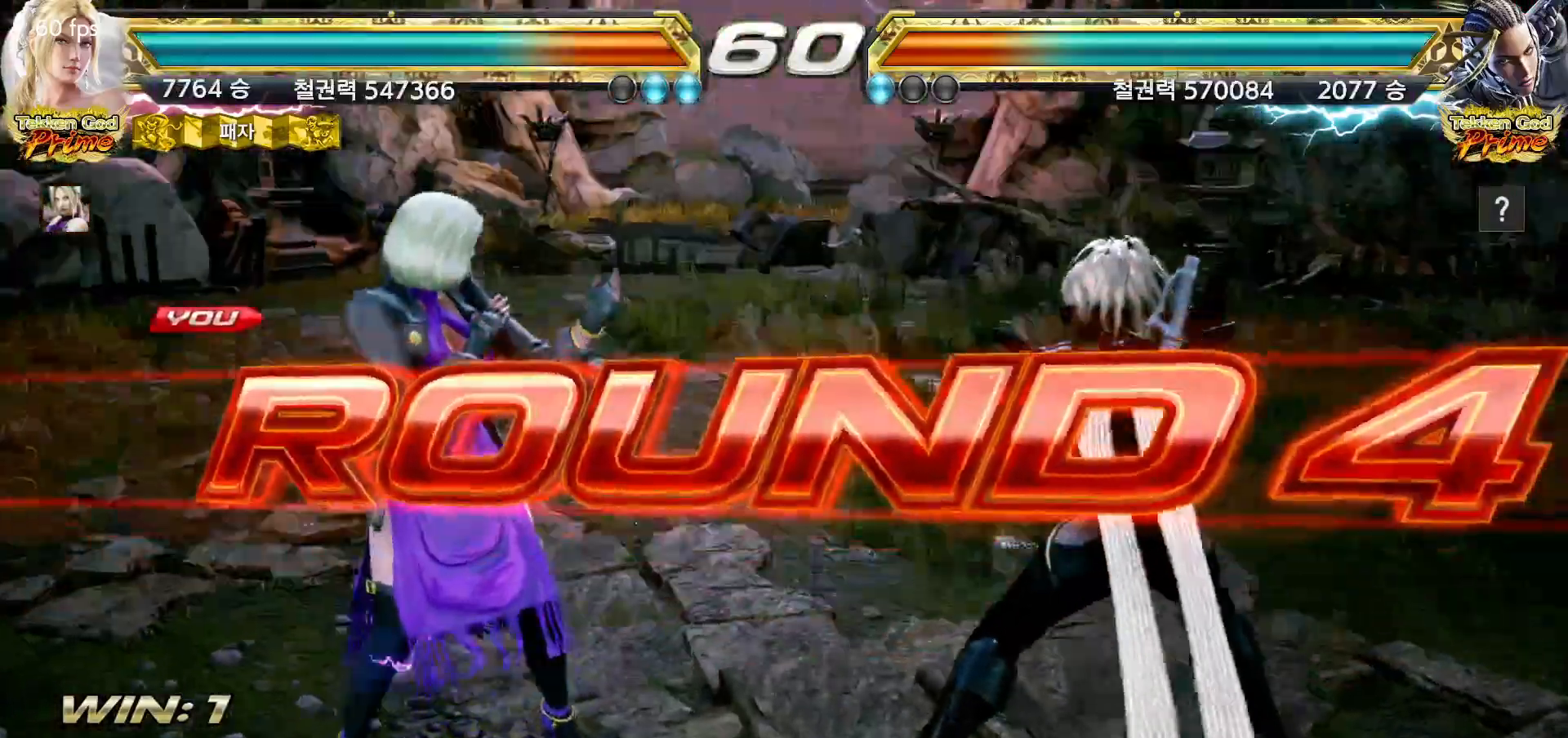
{"buttons": [], "left_stick": "center", "events": [[67, "START", "up"], [133, "START", "down"], [200, "START", "up"], [267, "START", "down"], [350, "START", "up"], [400, "START", "down"], [500, "START", "up"]]}
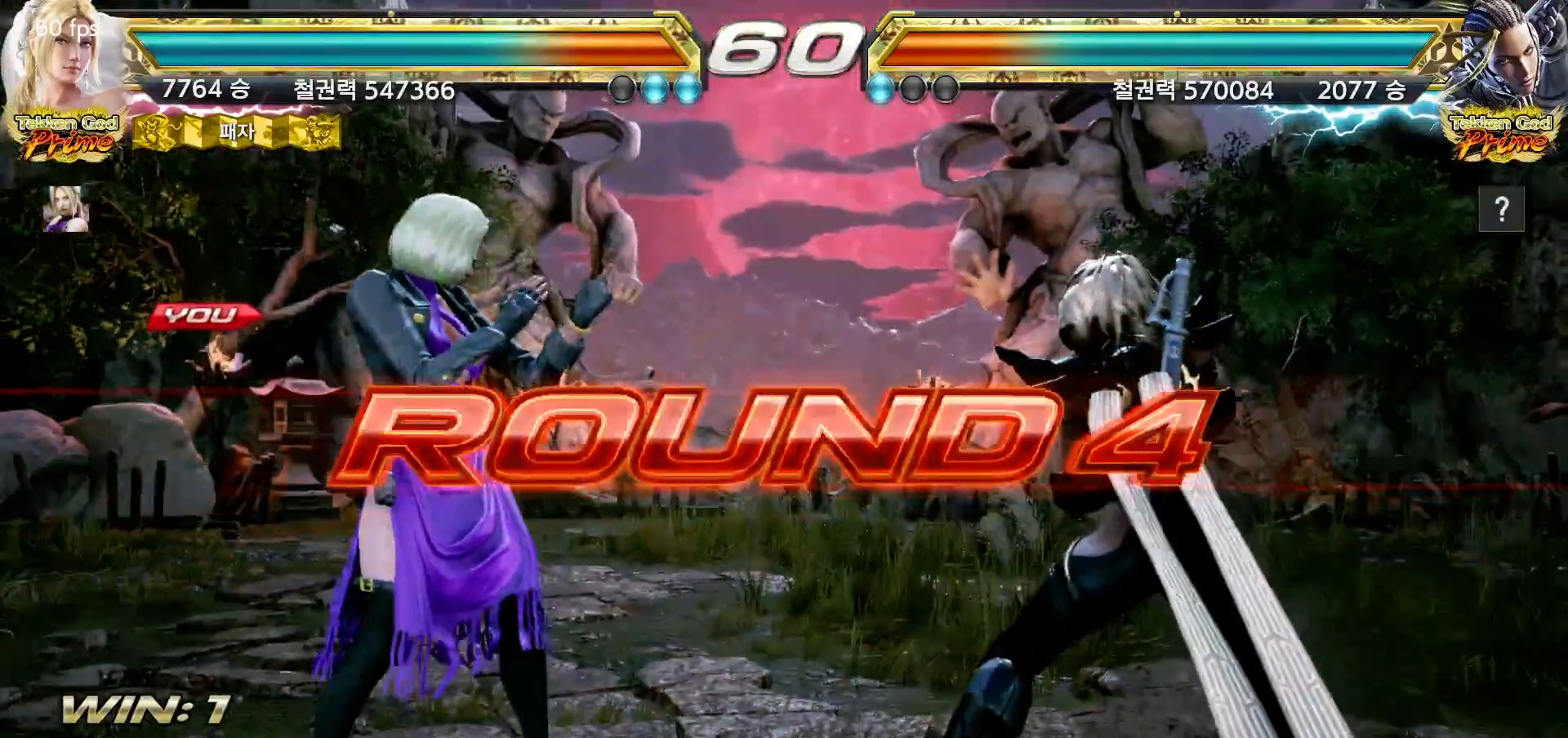
{"buttons": [], "left_stick": "center", "events": []}
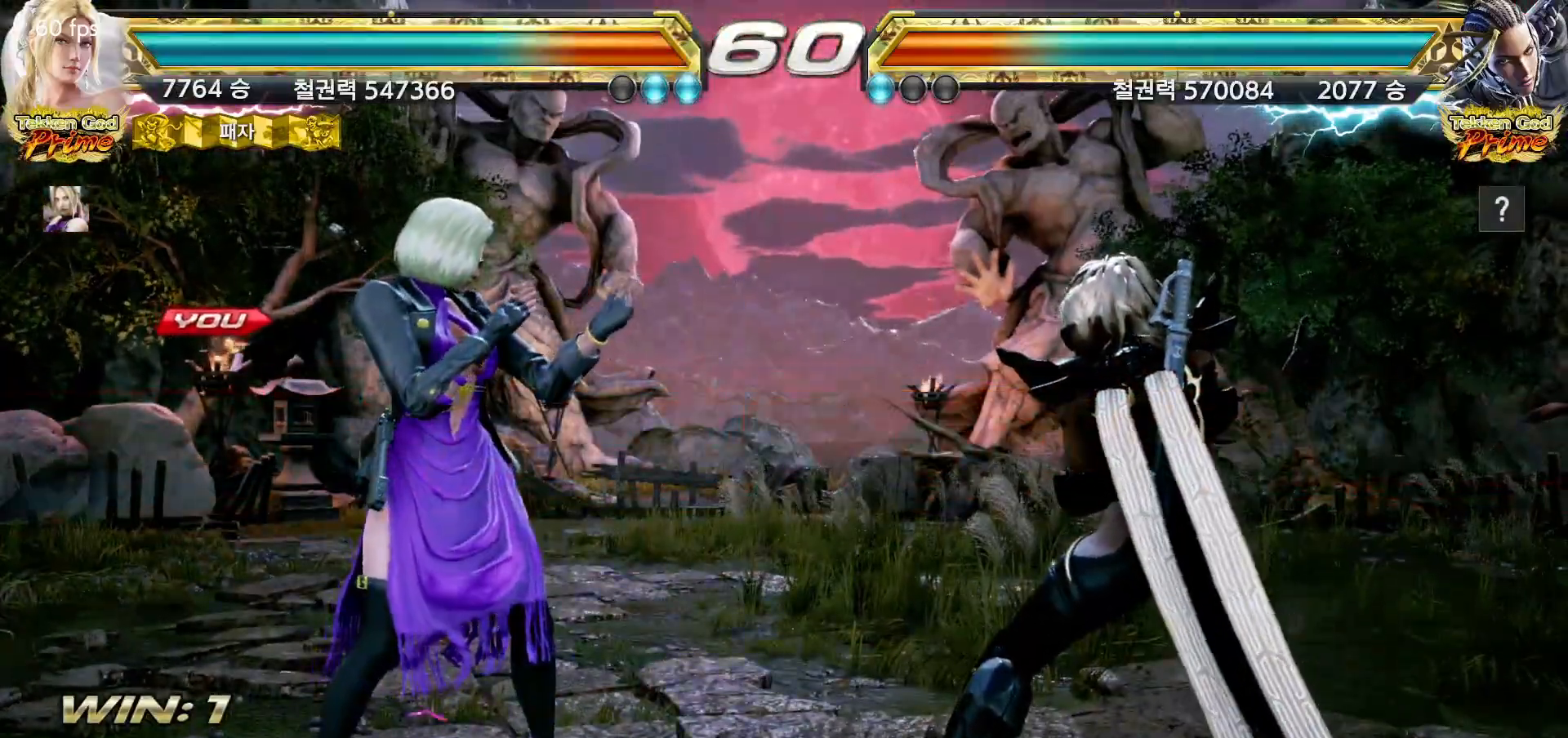
{"buttons": [], "left_stick": "center", "events": []}
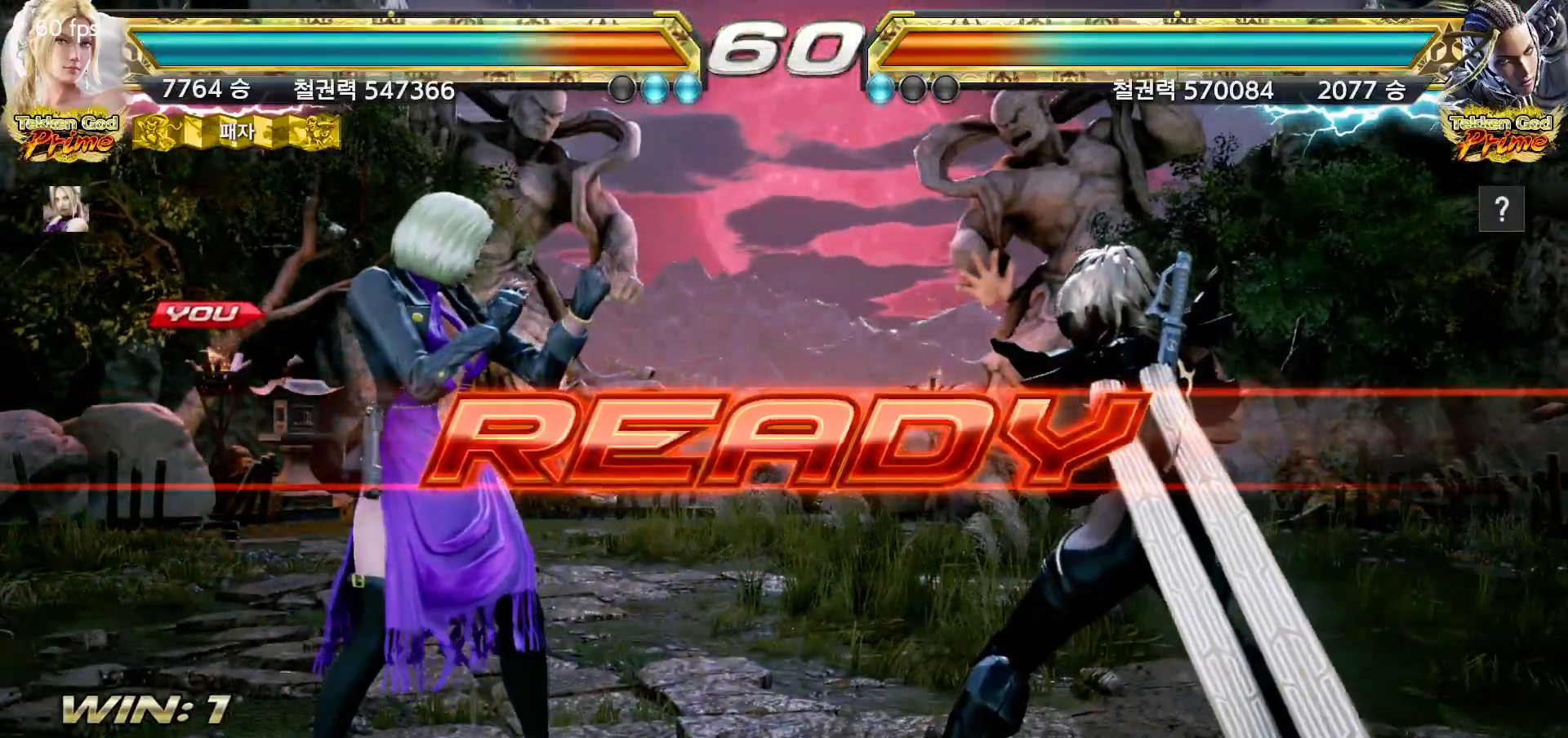
{"buttons": [], "left_stick": "center", "events": []}
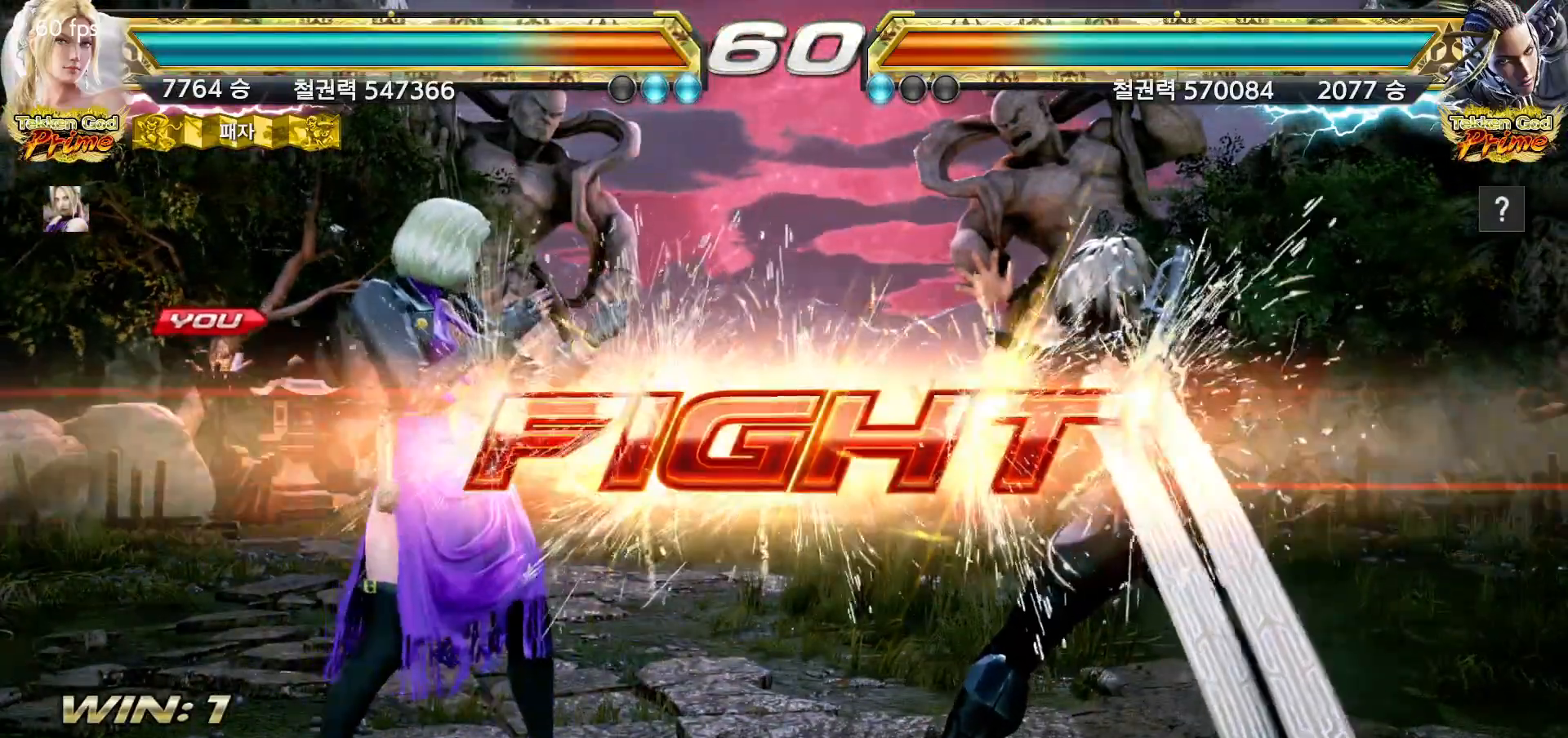
{"buttons": [], "left_stick": "center", "events": [[233, "left_stick", "down-right"], [283, "SQUARE", "down"], [333, "SQUARE", "up"], [383, "TRIANGLE", "down"], [383, "left_stick", "center"], [467, "TRIANGLE", "up"]]}
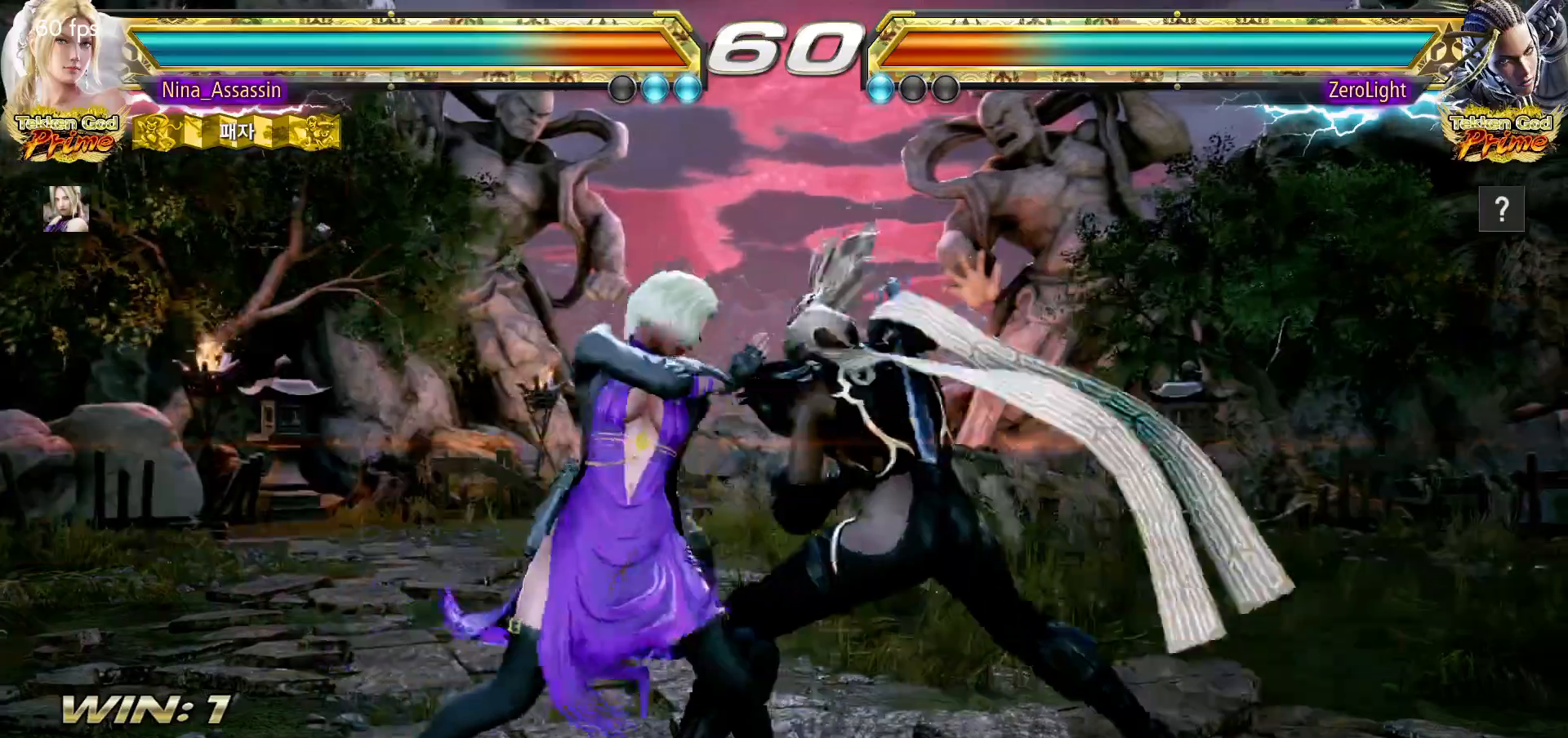
{"buttons": [], "left_stick": "center", "events": [[417, "left_stick", "down"], [467, "left_stick", "center"]]}
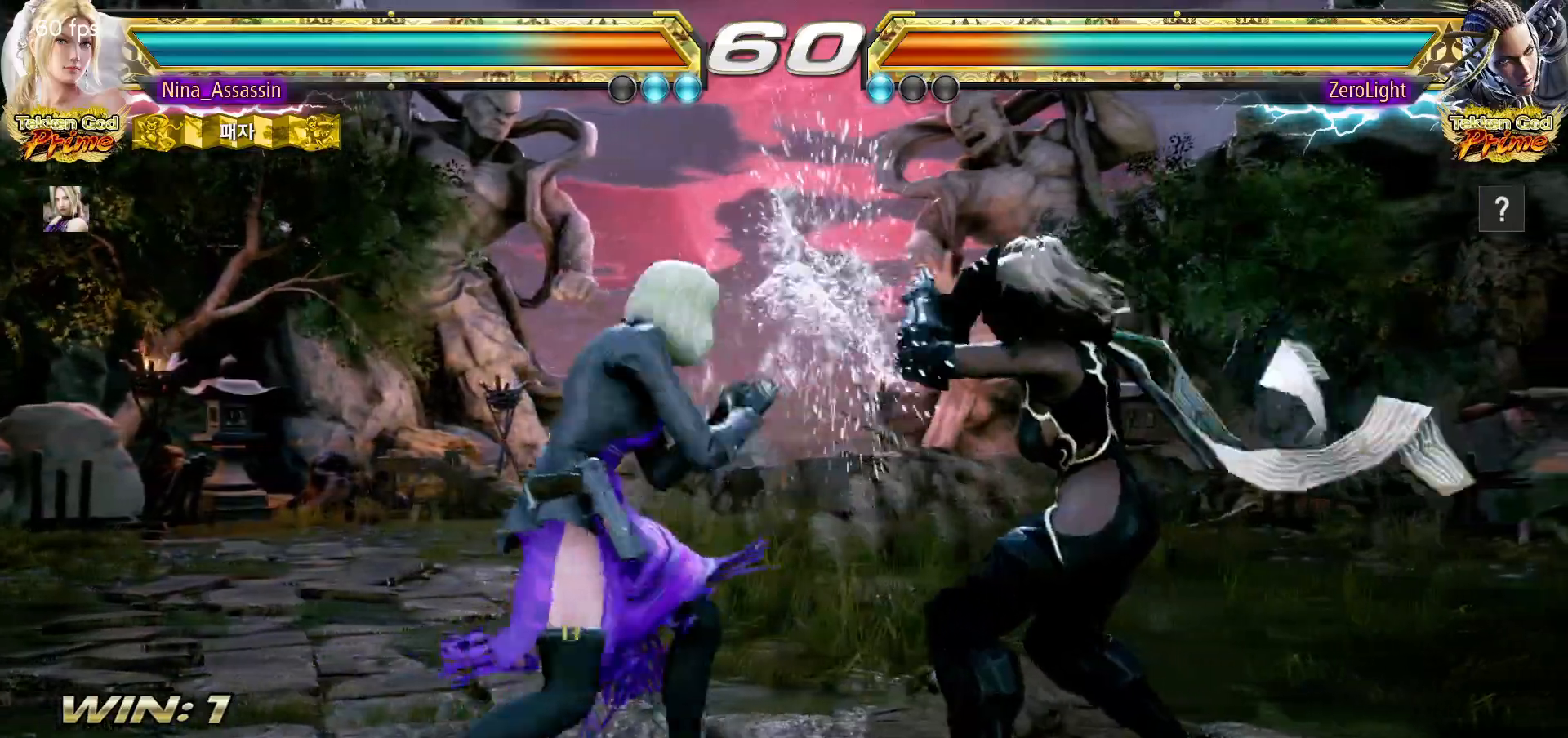
{"buttons": [], "left_stick": "left", "events": [[167, "left_stick", "left"], [233, "left_stick", "center"], [283, "left_stick", "left"]]}
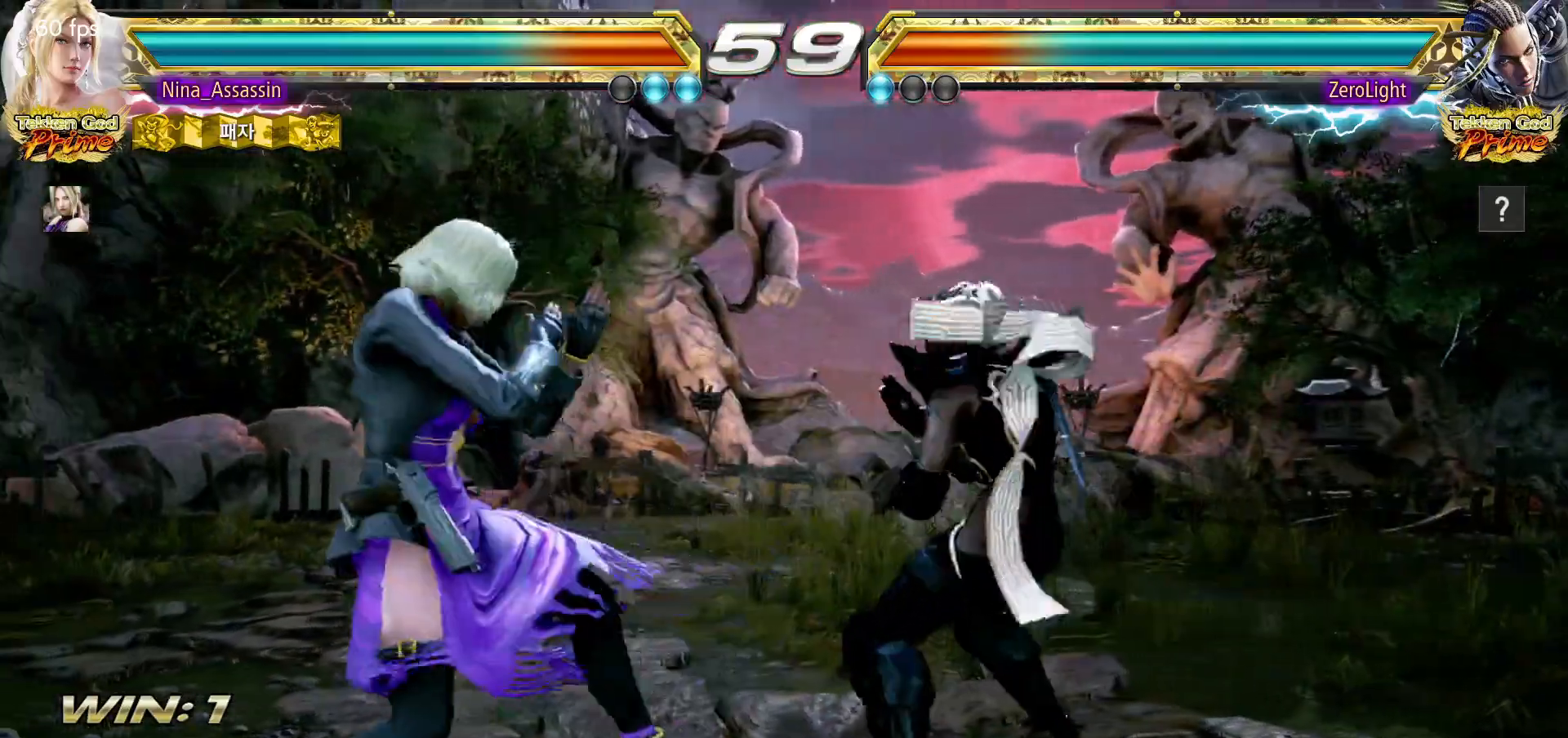
{"buttons": [], "left_stick": "left", "events": []}
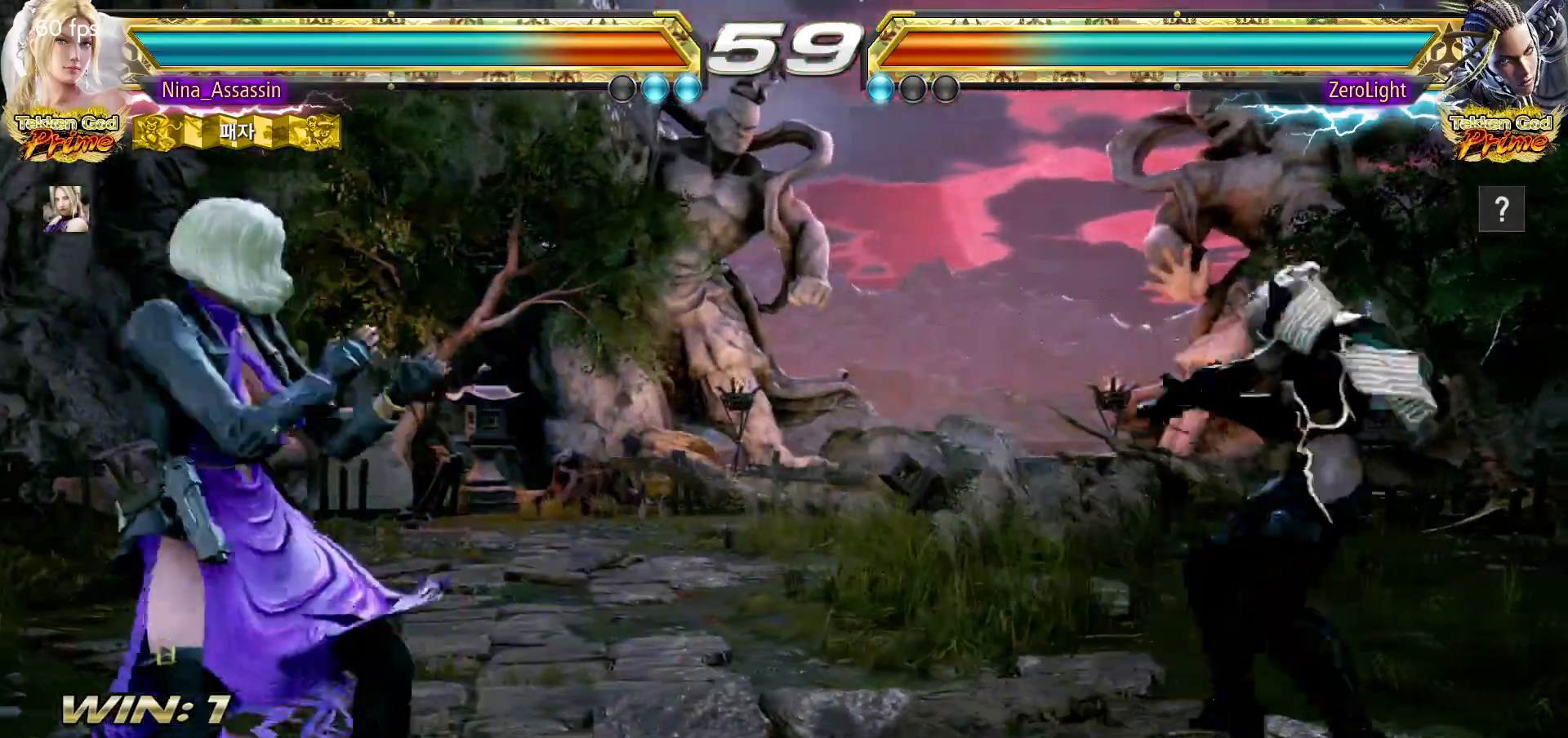
{"buttons": [], "left_stick": "left", "events": []}